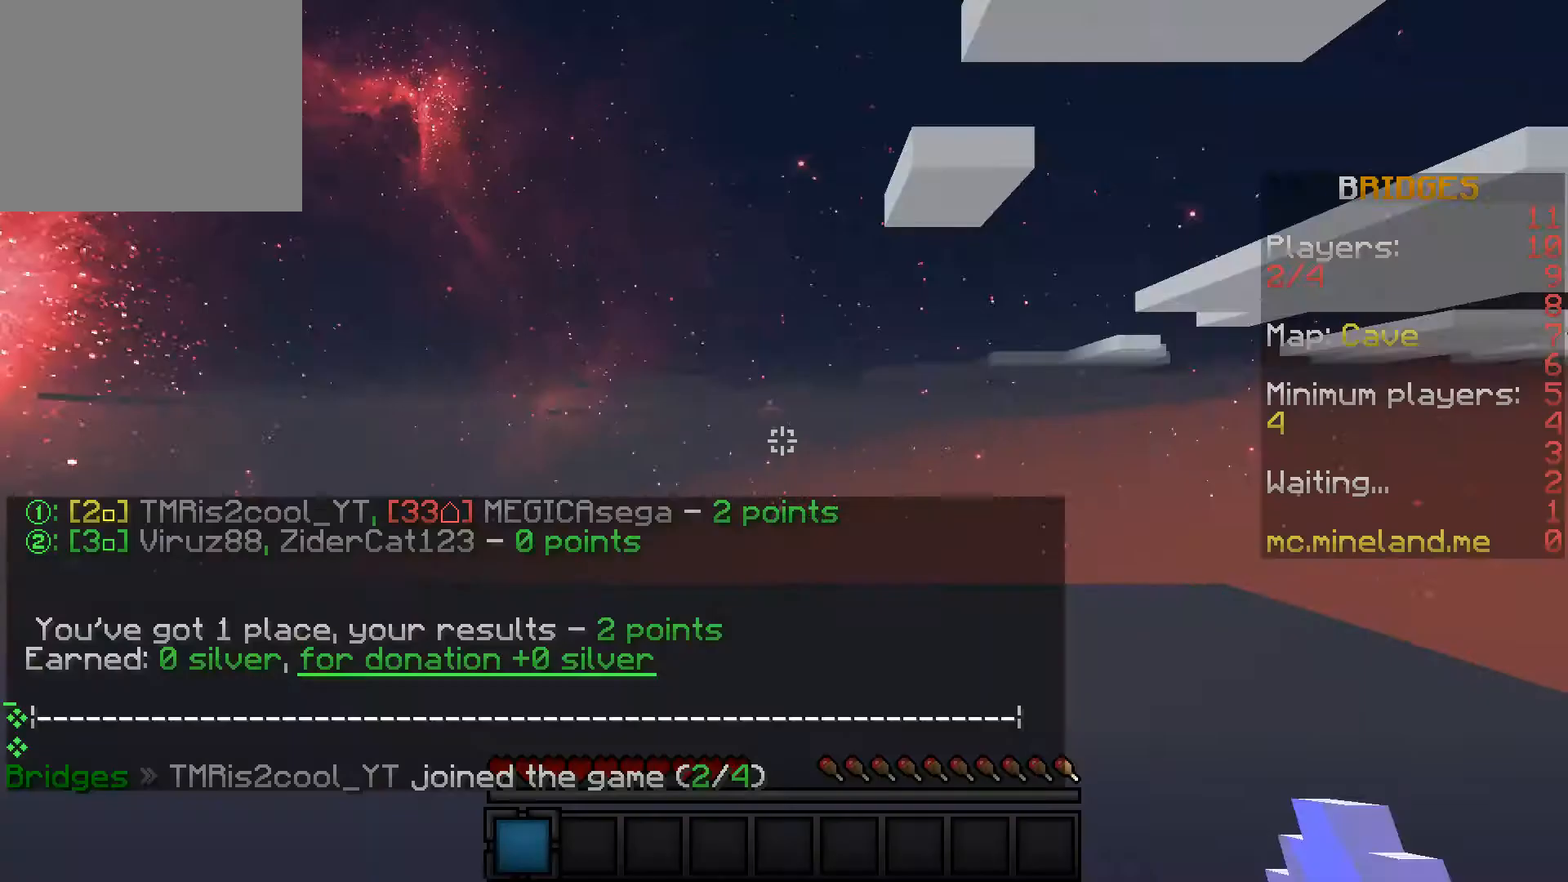
Gameplay with keyboard; each line is a JSON object with the keys held at the frame after it. "events" lists presses ("down") and releases ("up") of "a", "d", "s" and "w" between this image and that frame as [ms after this image, input, new state], when the widget could be followed in between. No other keys are recorded. Mouse input is not recorded.
{"keys": ["a"], "events": [[17, "w", "up"], [50, "a", "down"], [50, "d", "up"]]}
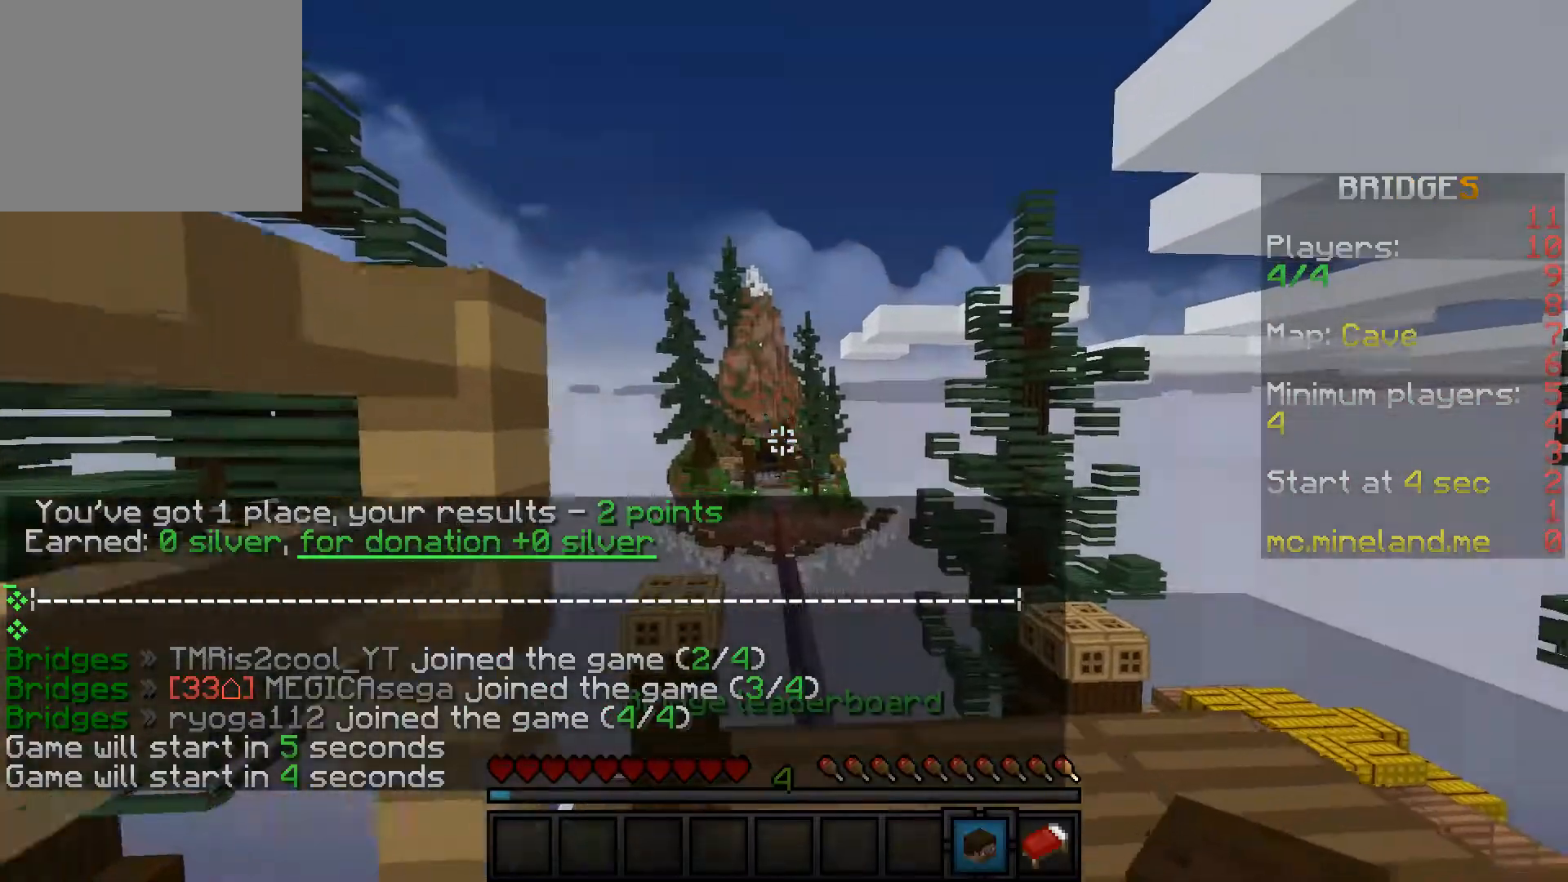
{"keys": ["w"], "events": [[33, "w", "down"], [67, "a", "up"]]}
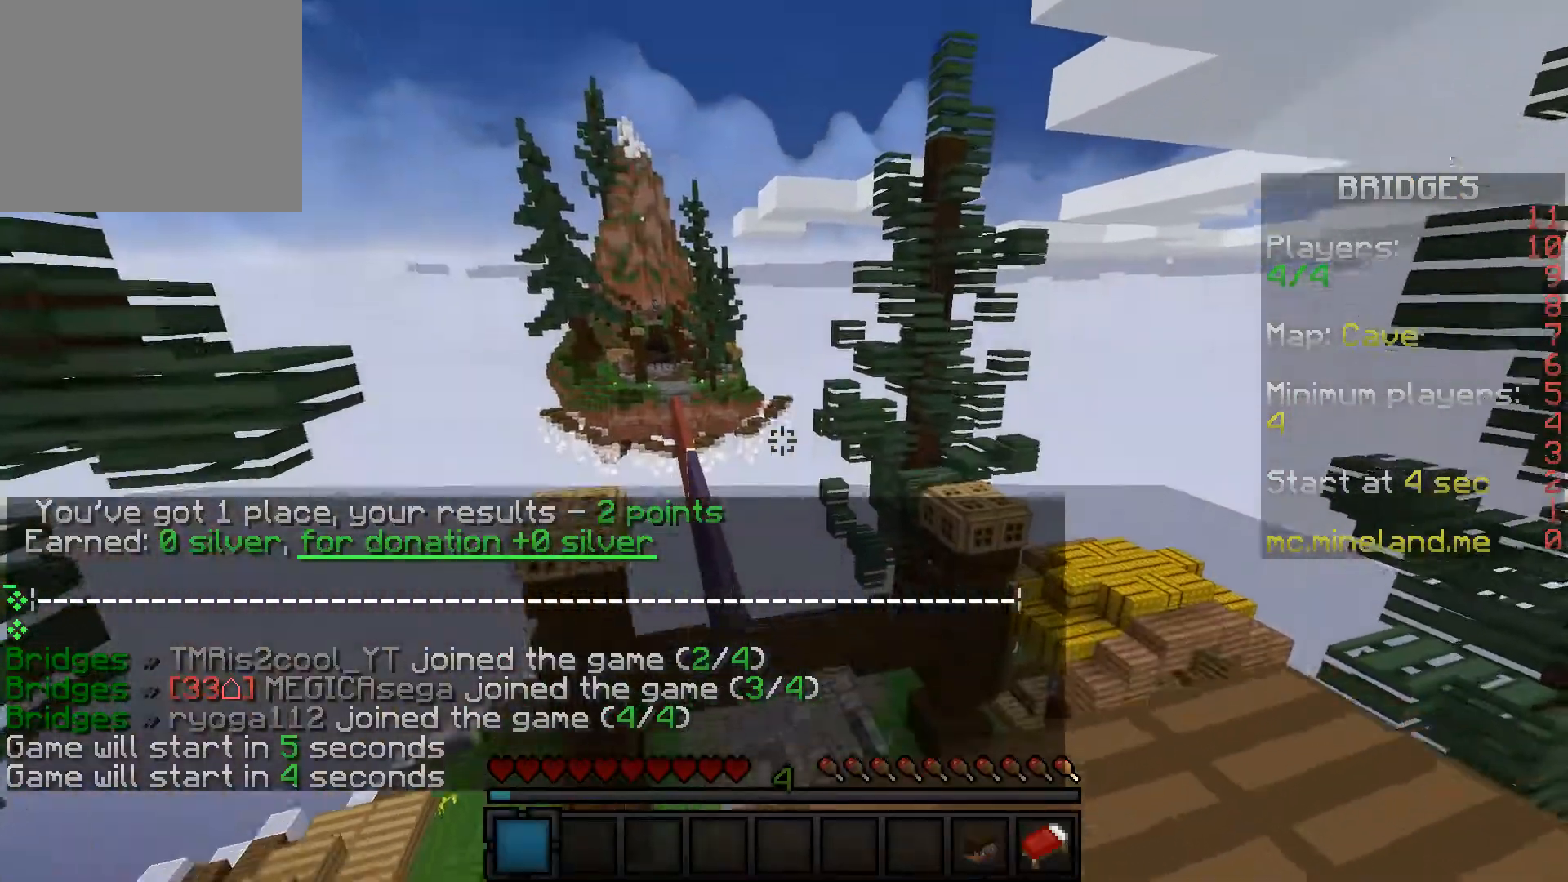
{"keys": ["w"], "events": []}
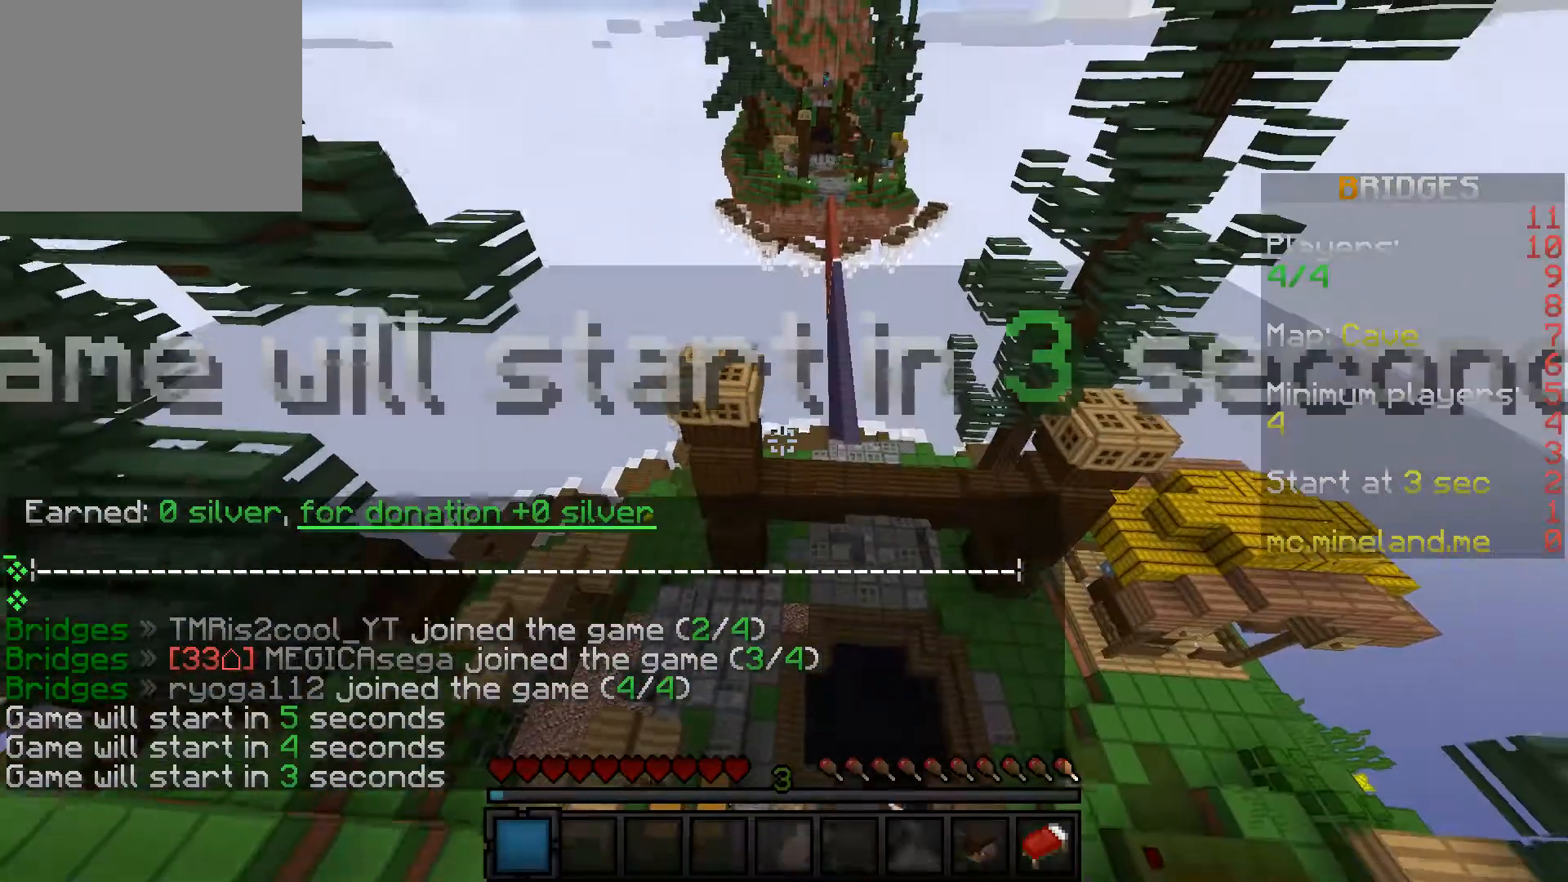
{"keys": ["w"], "events": []}
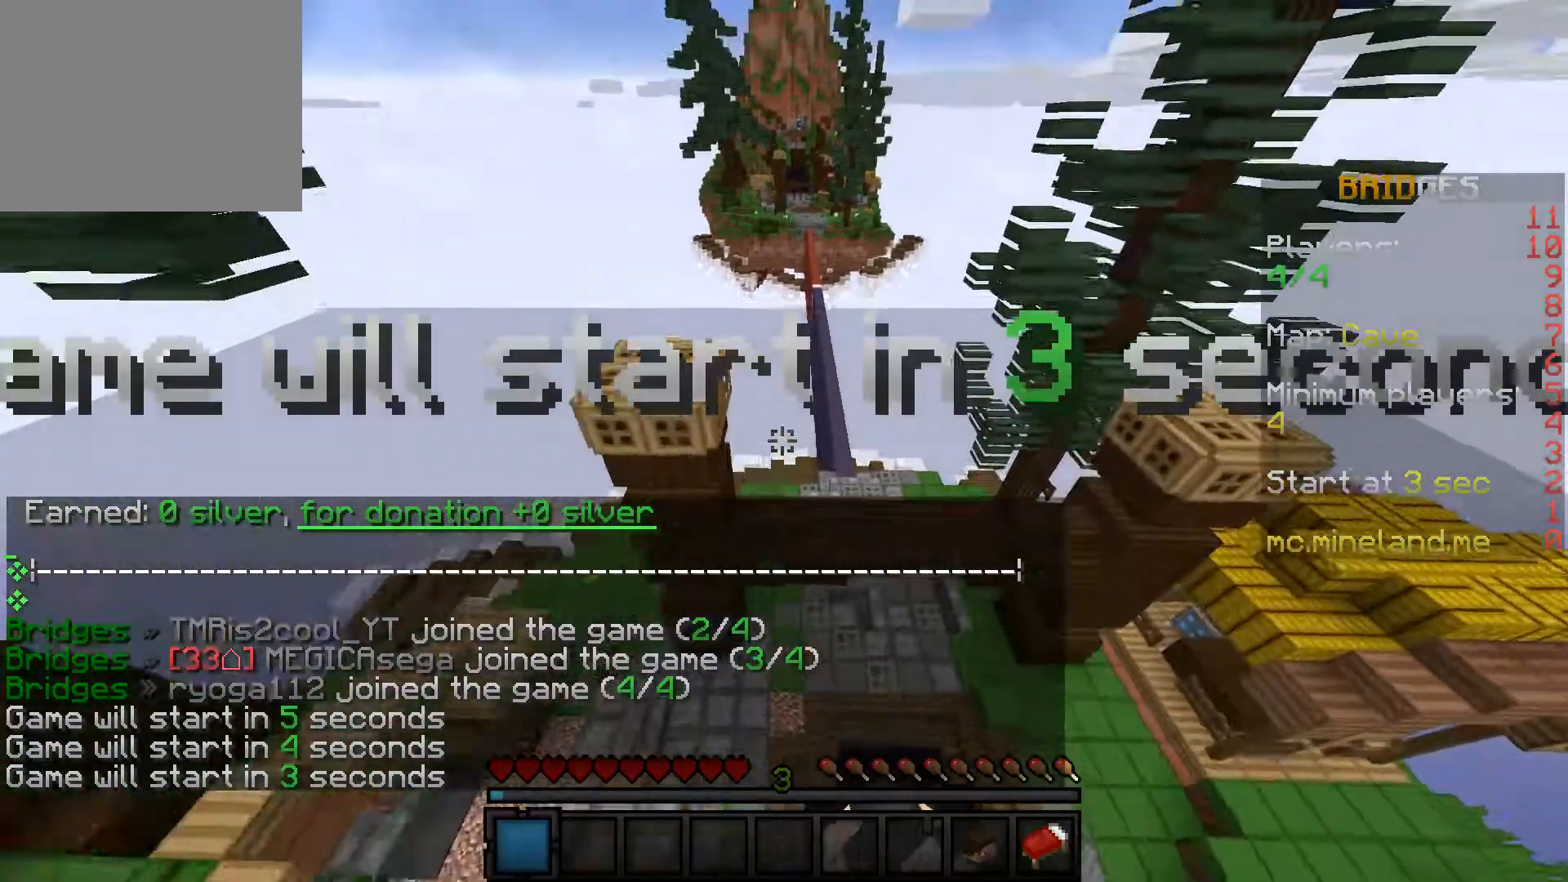
{"keys": ["w"], "events": []}
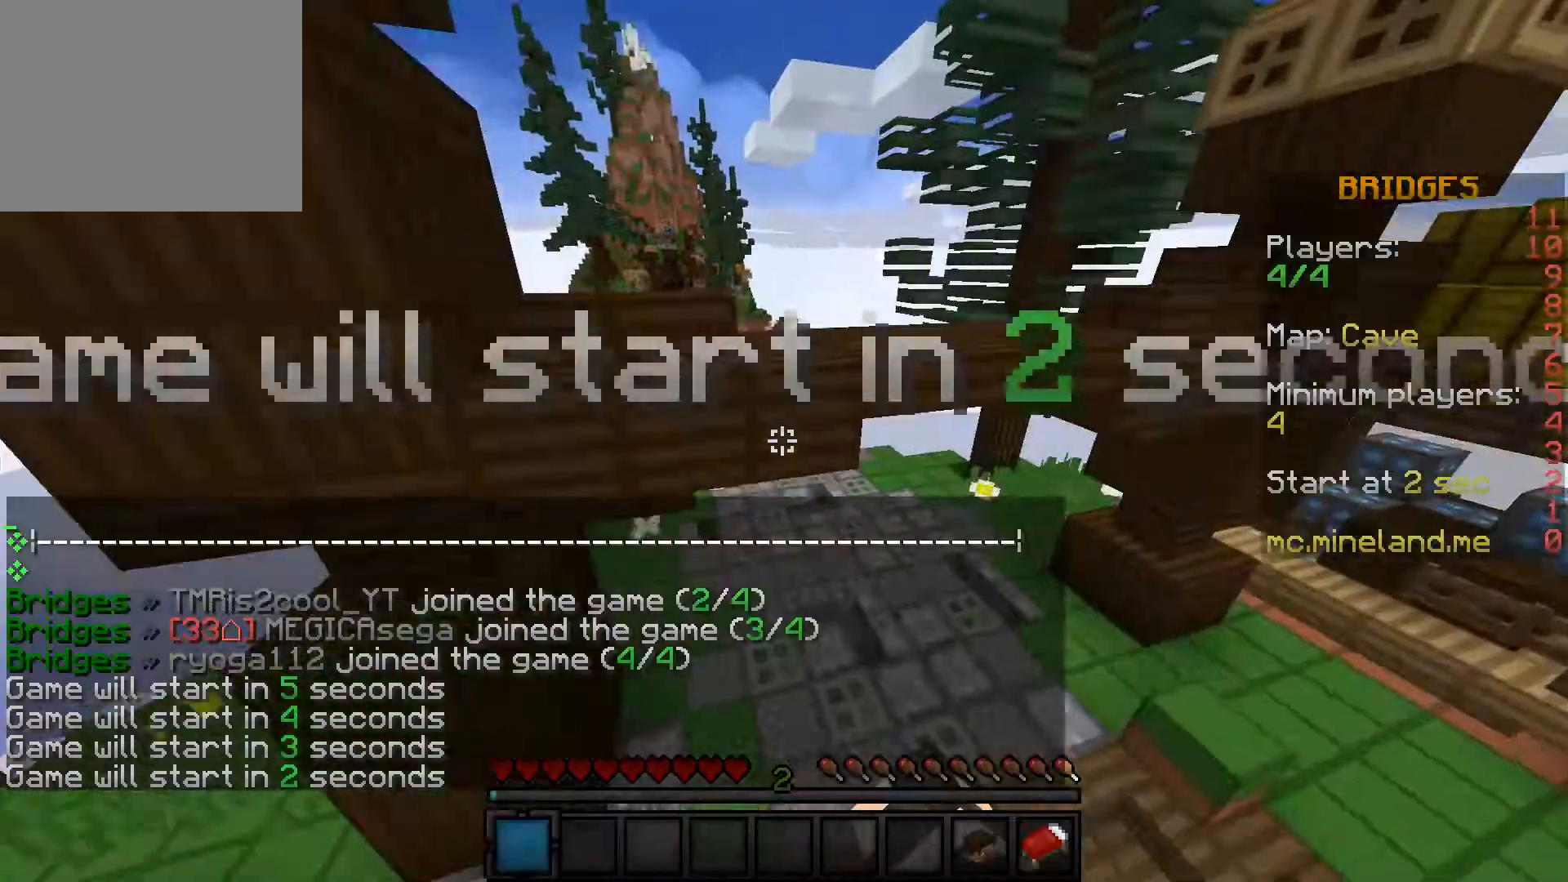
{"keys": ["w"], "events": []}
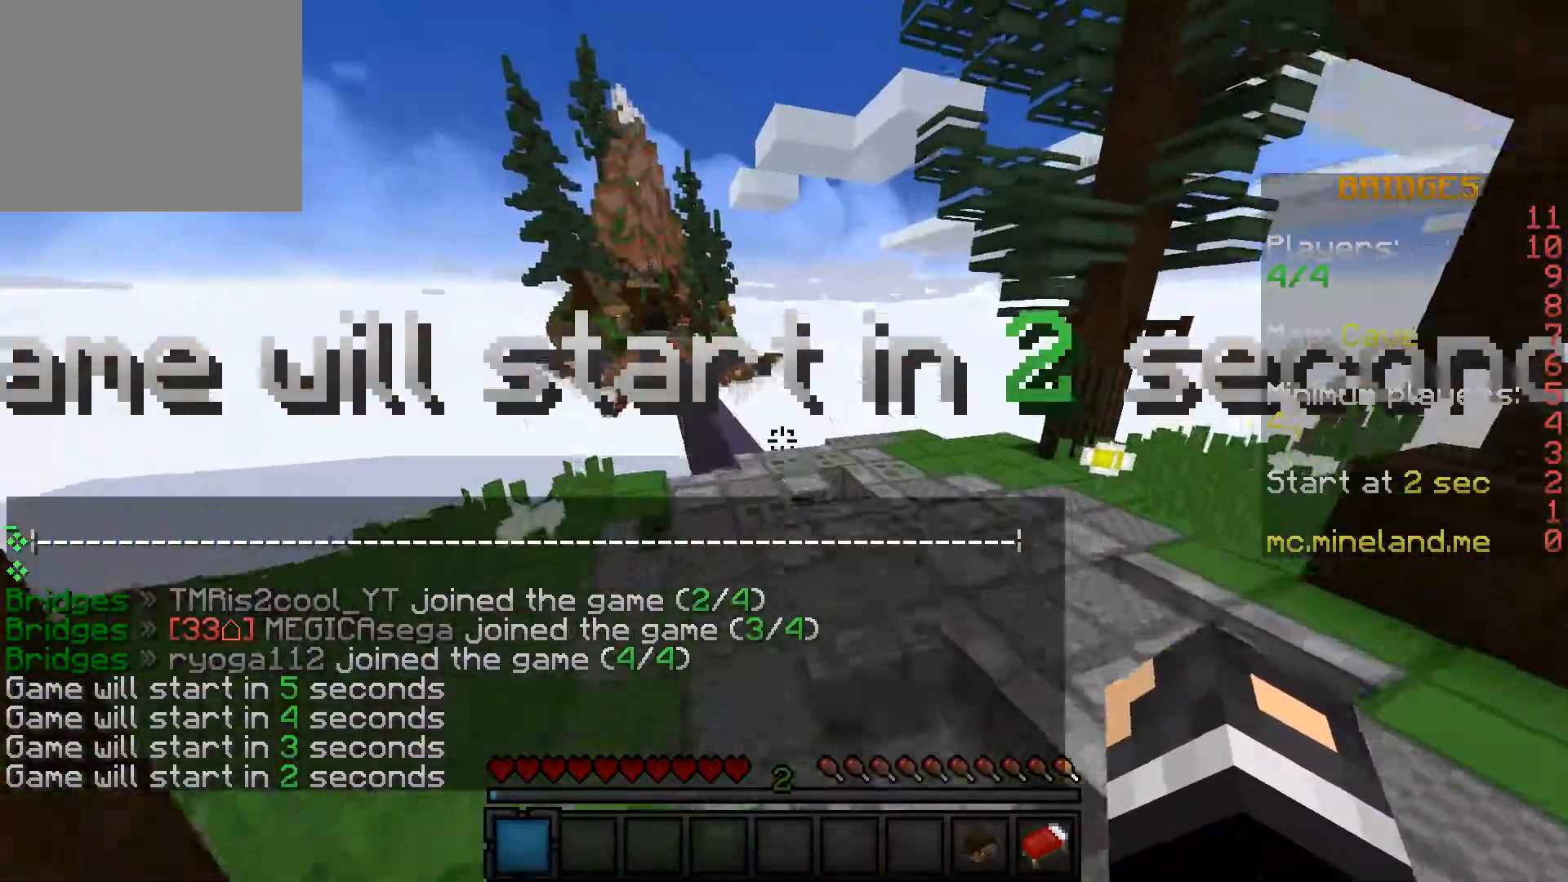
{"keys": ["w"], "events": []}
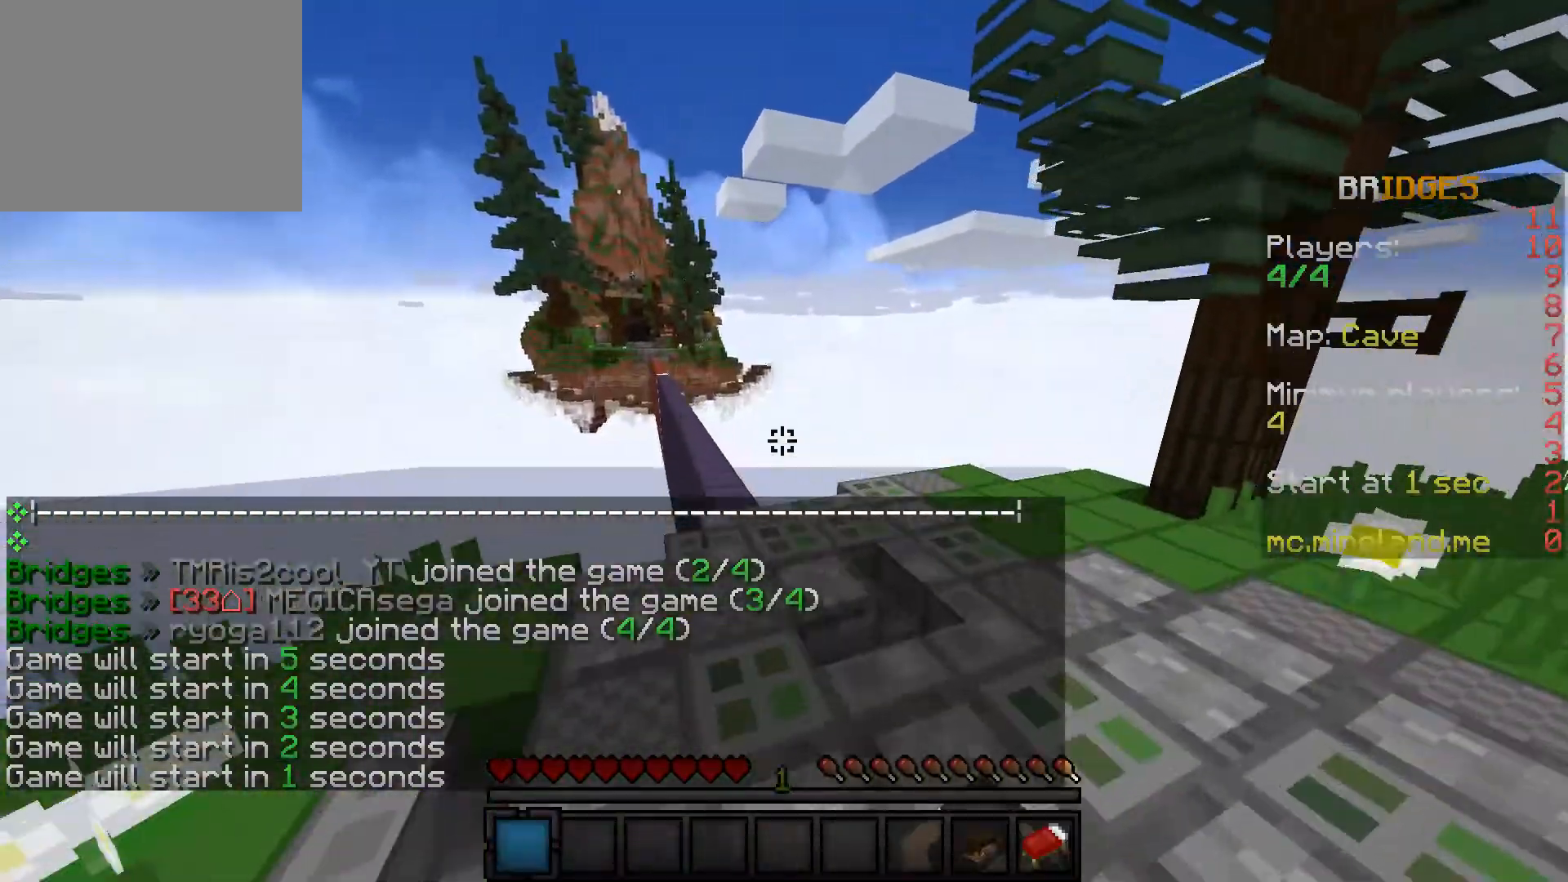
{"keys": ["w"], "events": [[100, "d", "down"], [400, "d", "up"]]}
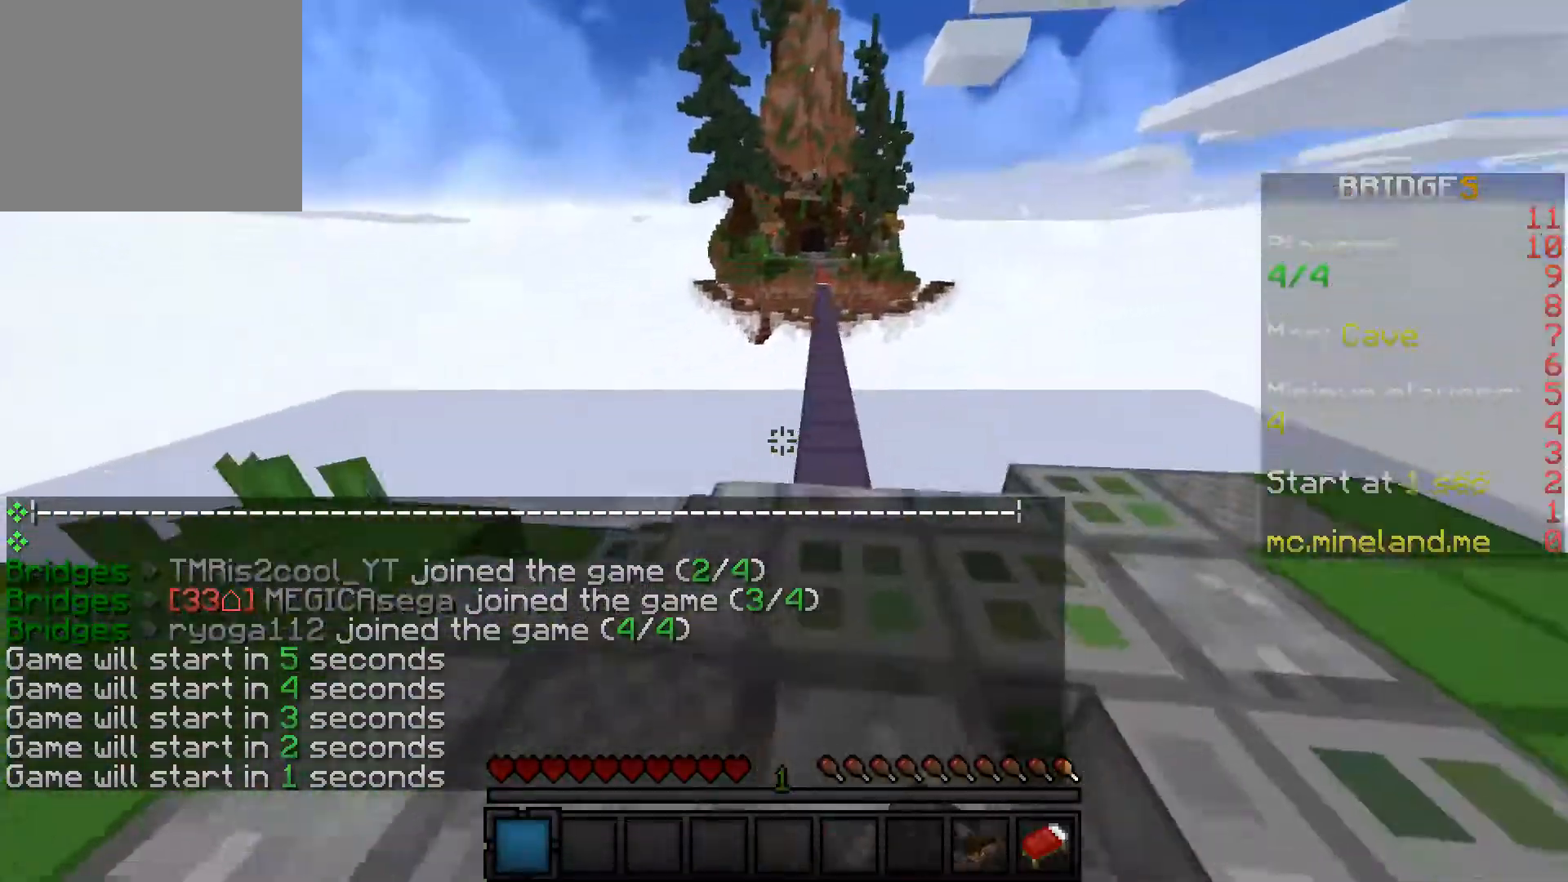
{"keys": ["w"], "events": []}
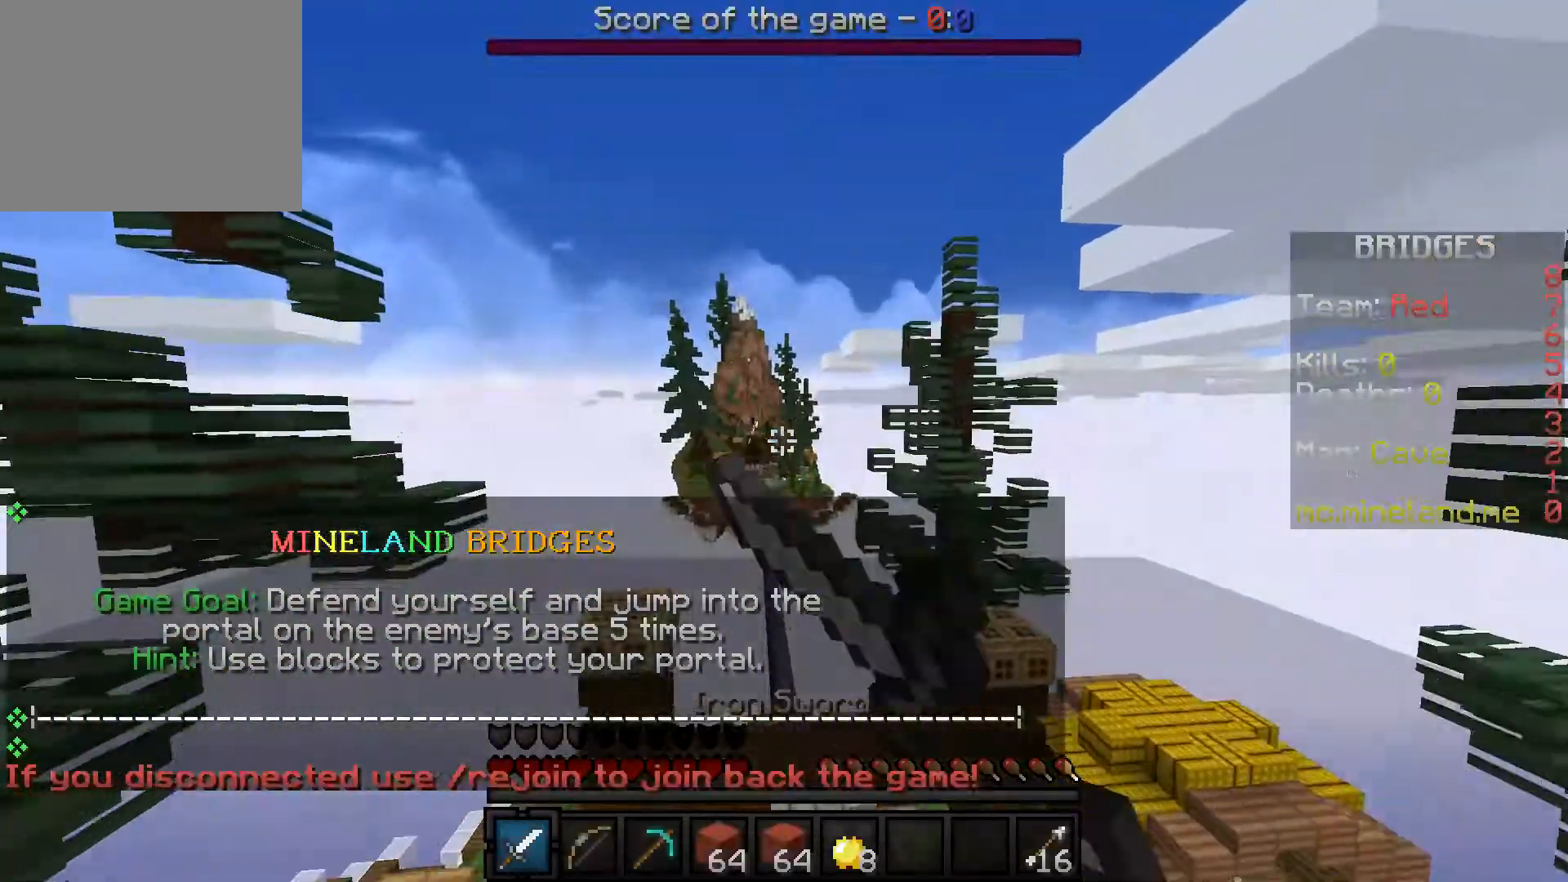
{"keys": ["a", "w"], "events": [[383, "a", "down"]]}
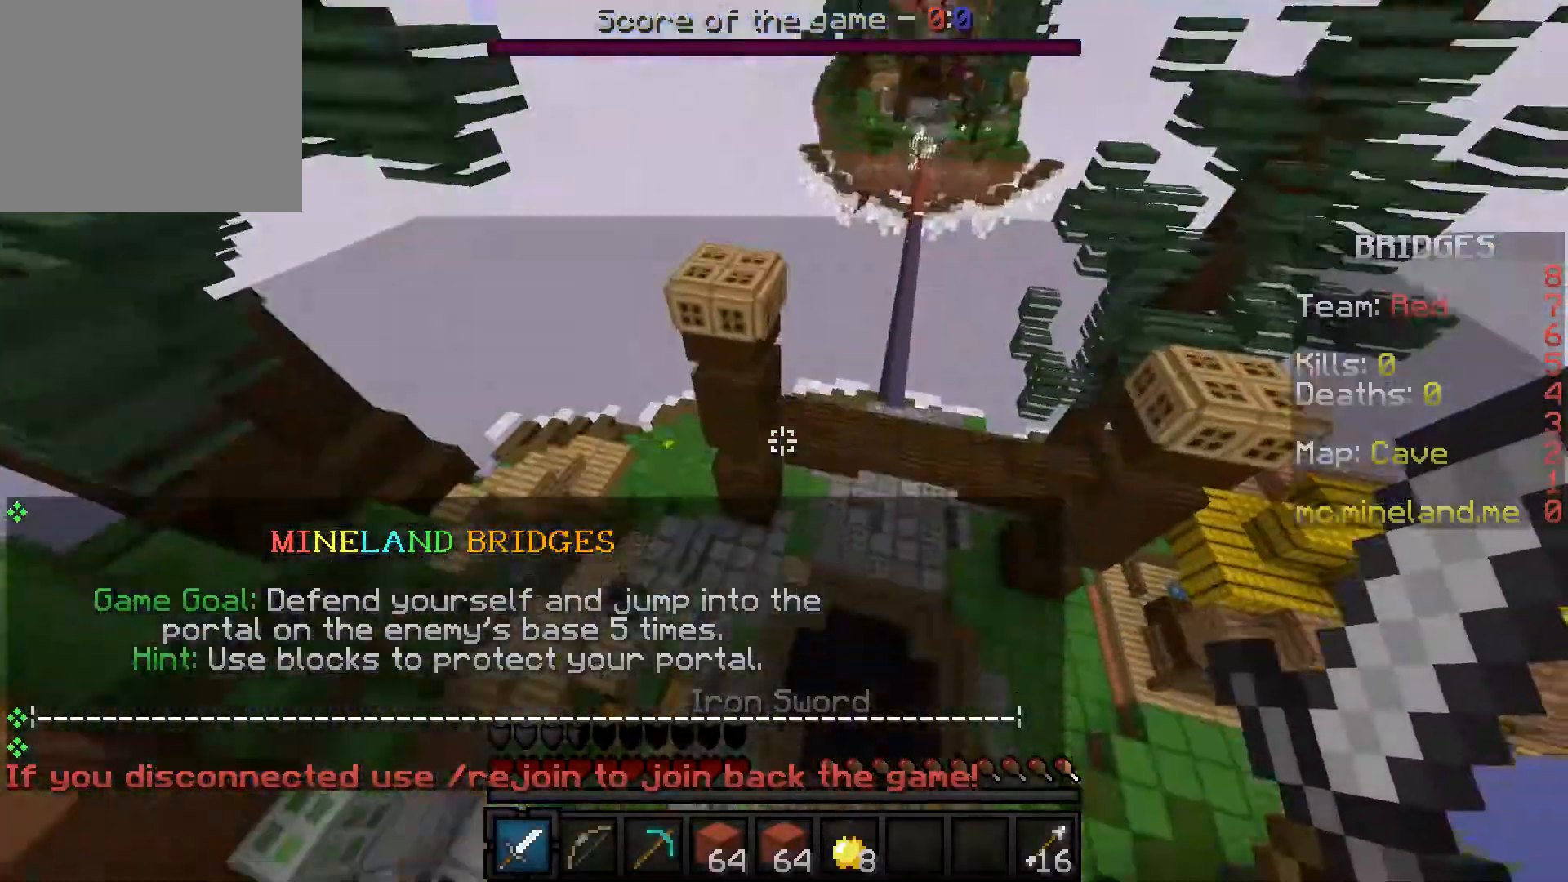
{"keys": ["a", "w"], "events": []}
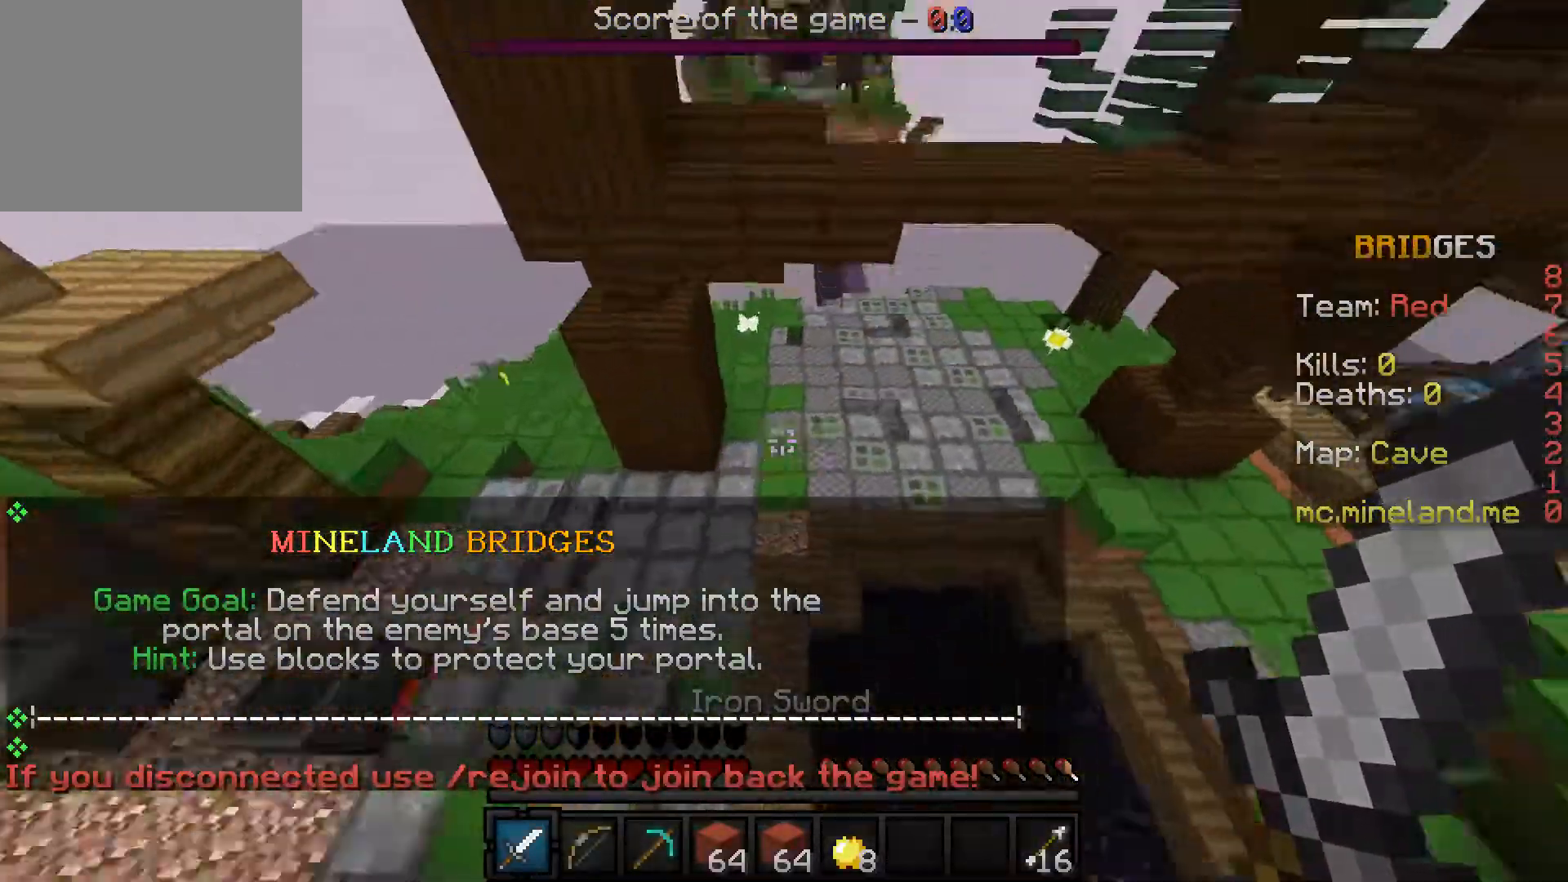
{"keys": ["w"], "events": [[100, "a", "up"]]}
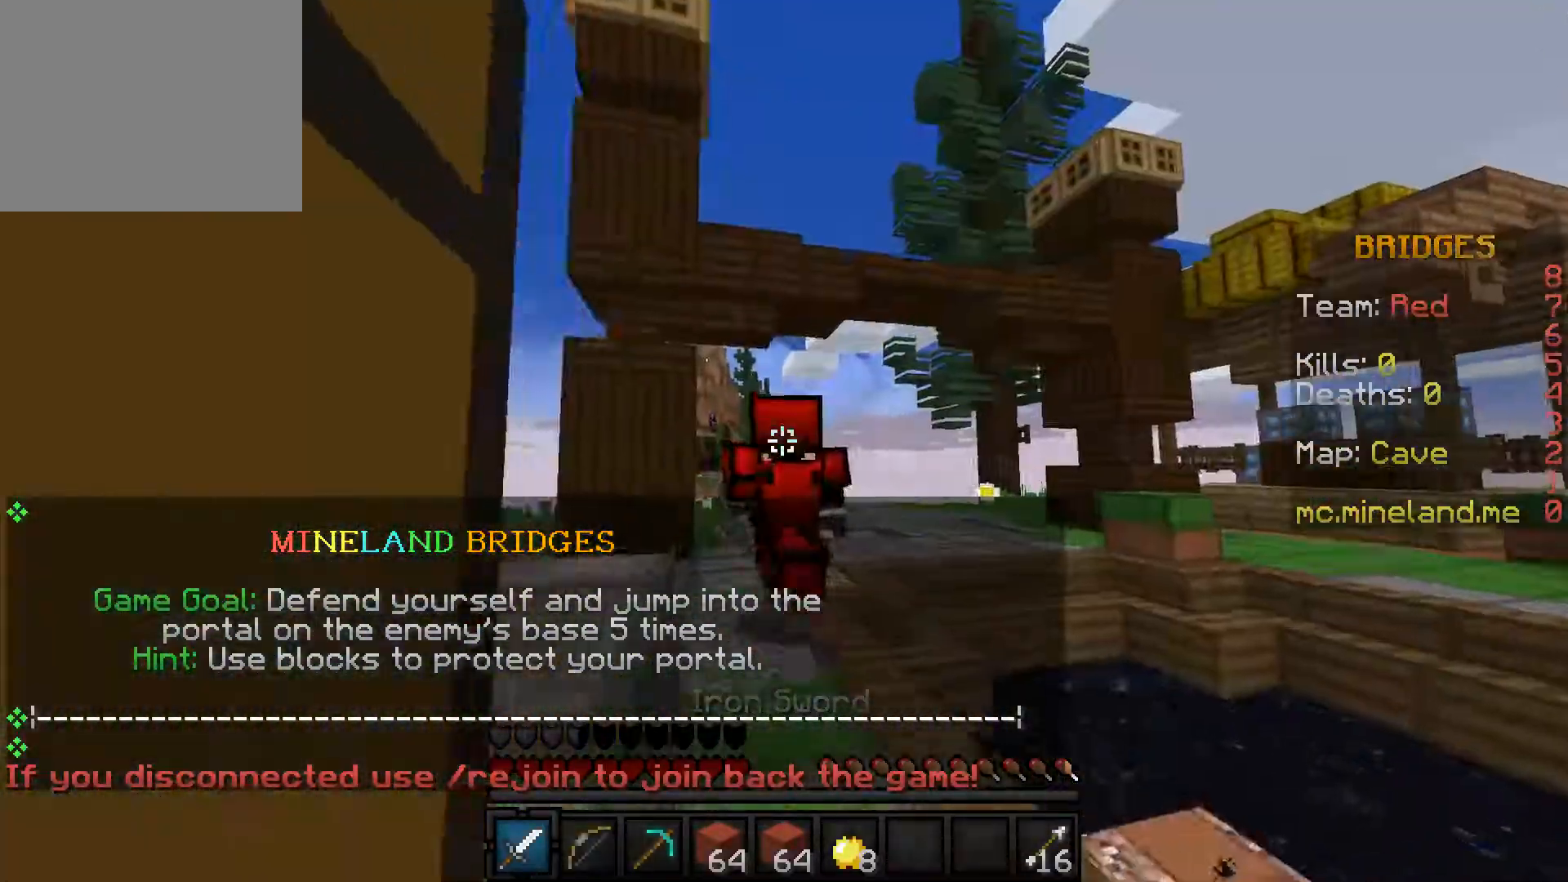
{"keys": ["w"], "events": []}
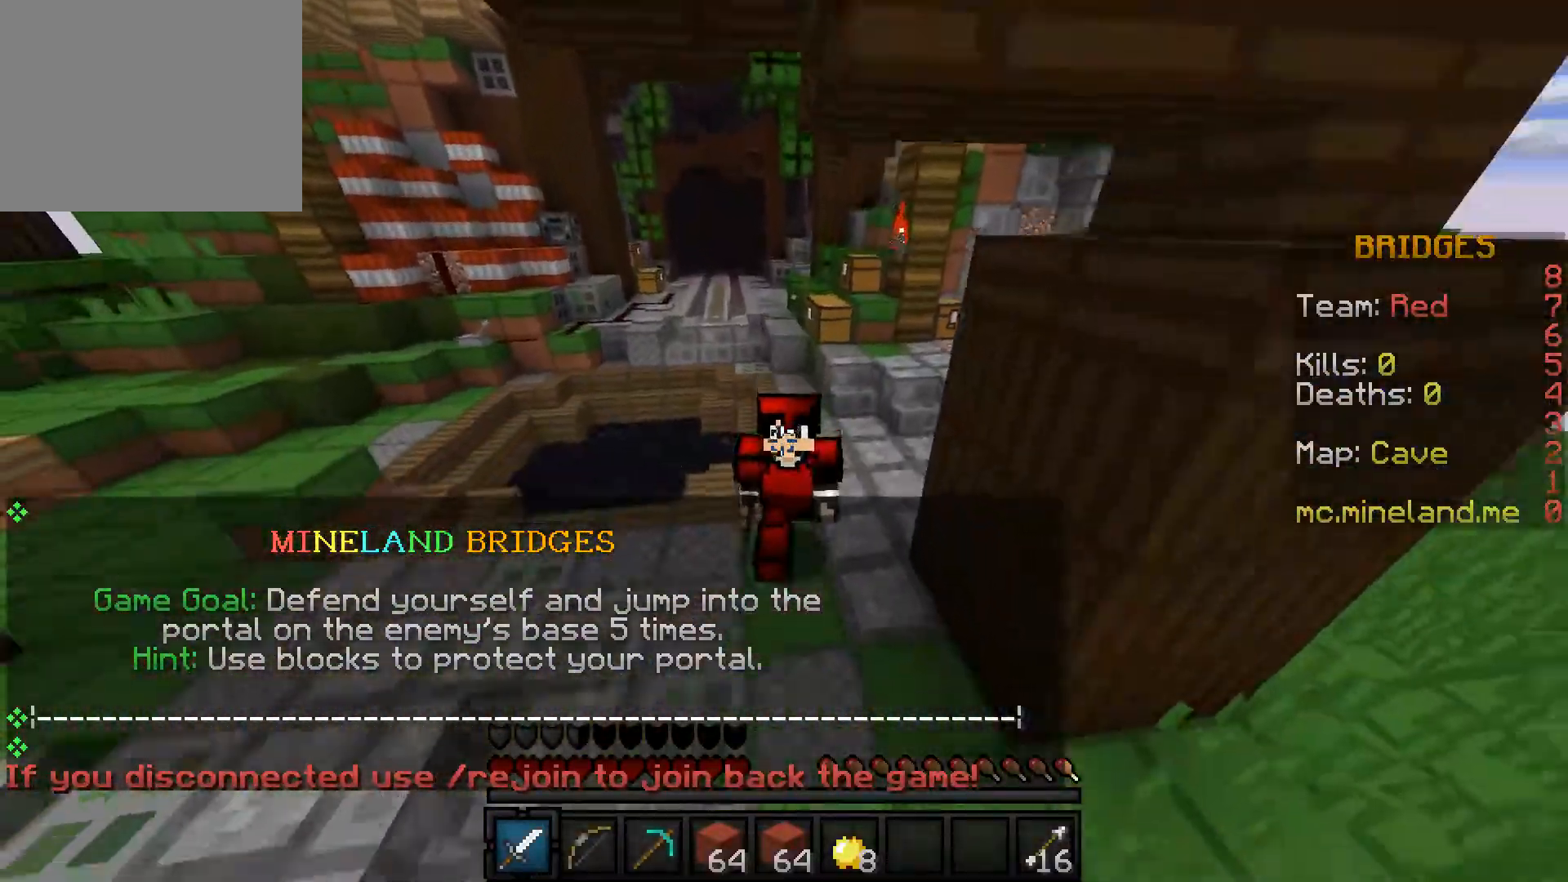
{"keys": ["w"], "events": []}
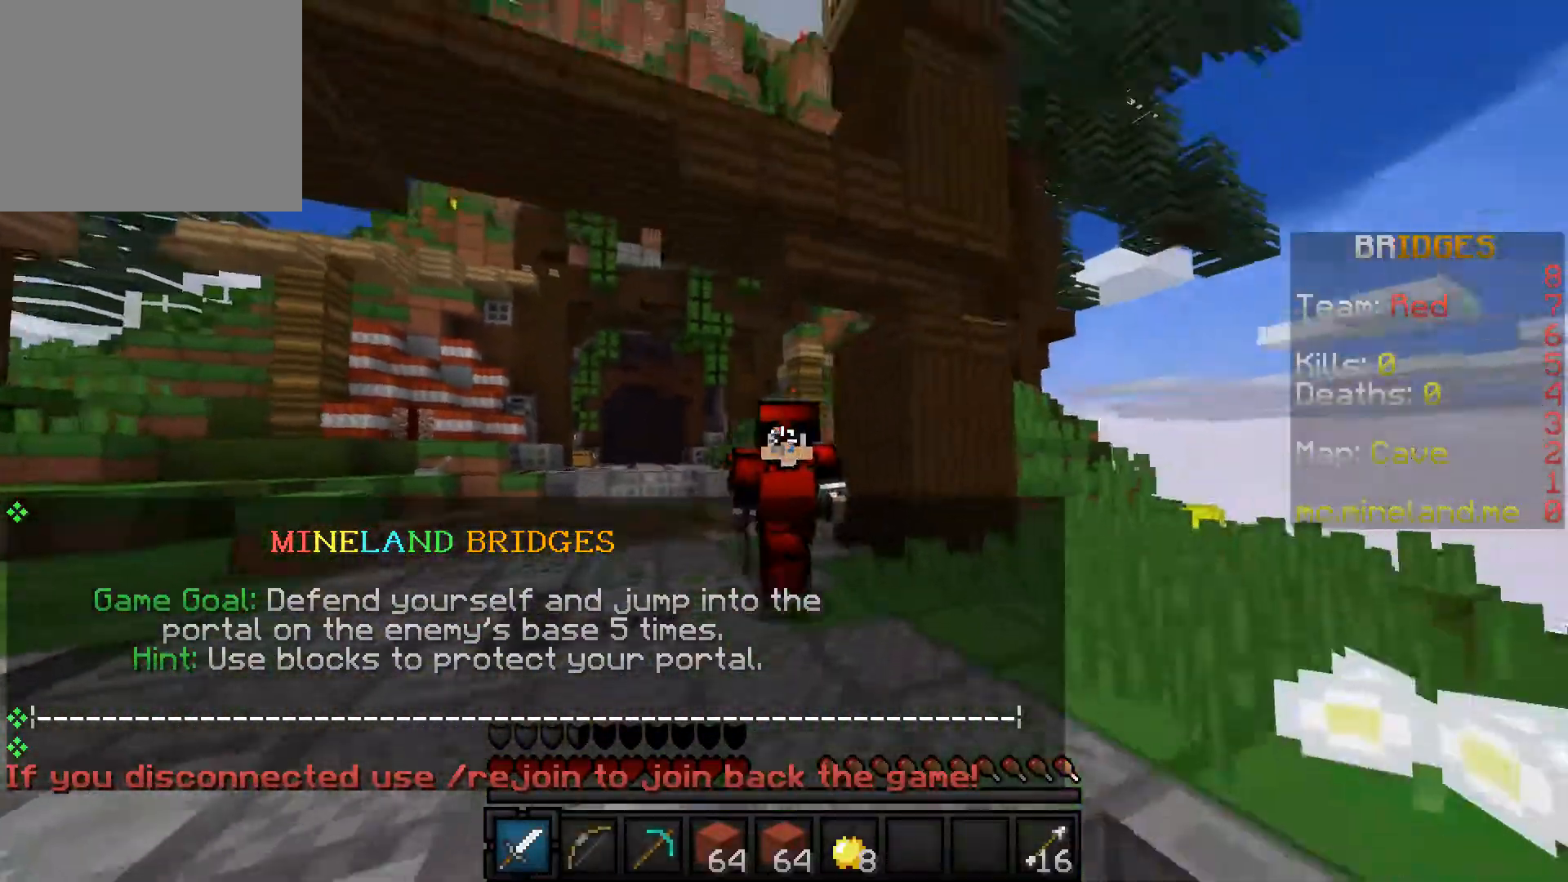
{"keys": ["w"], "events": []}
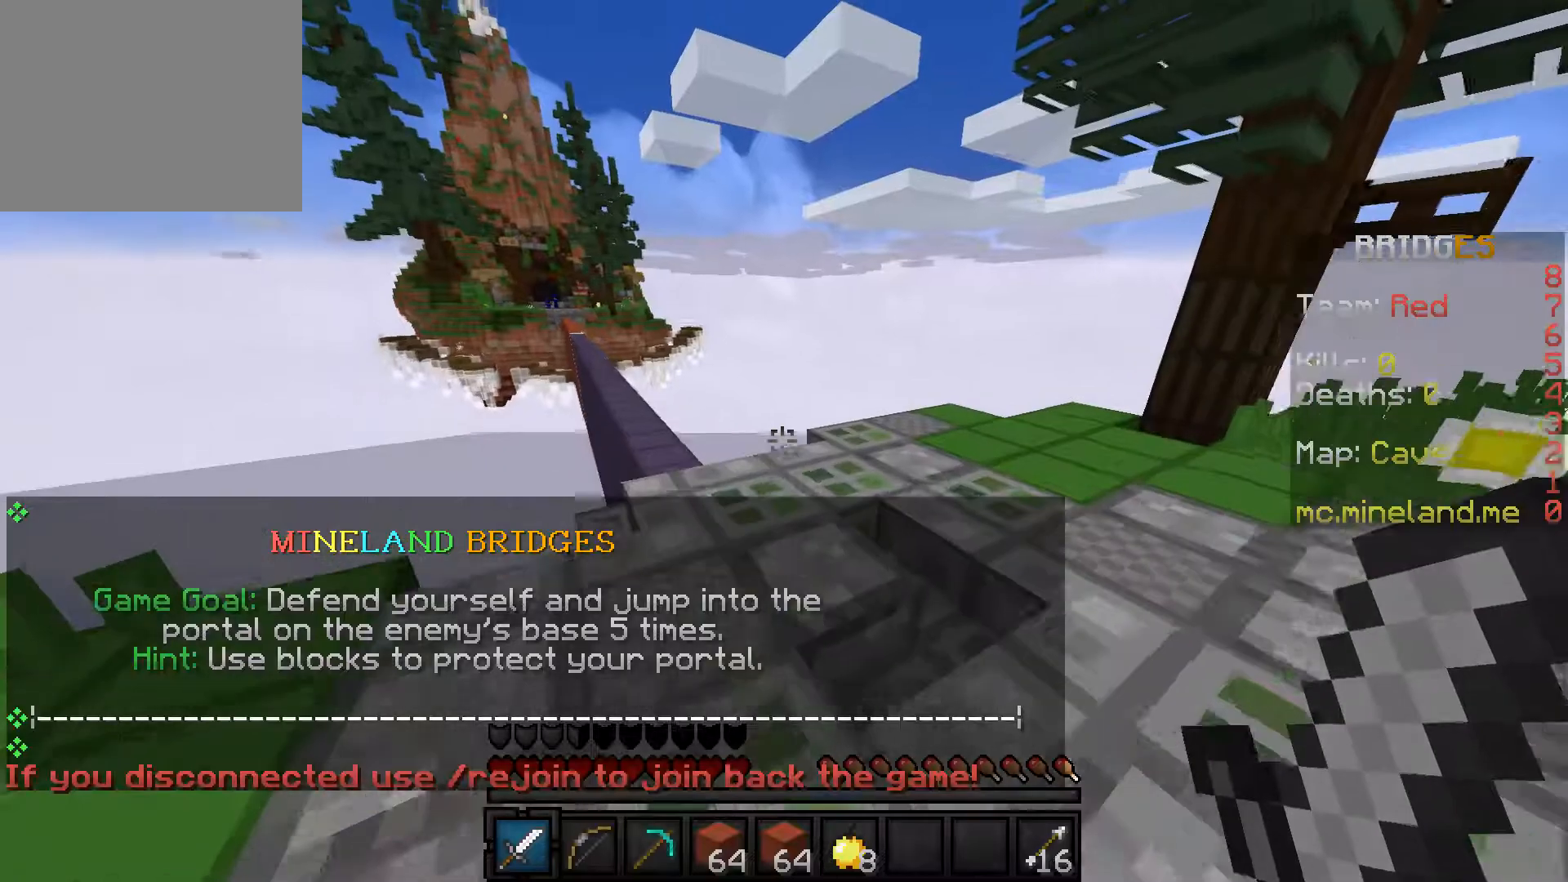
{"keys": ["w"], "events": [[100, "d", "down"], [250, "d", "up"]]}
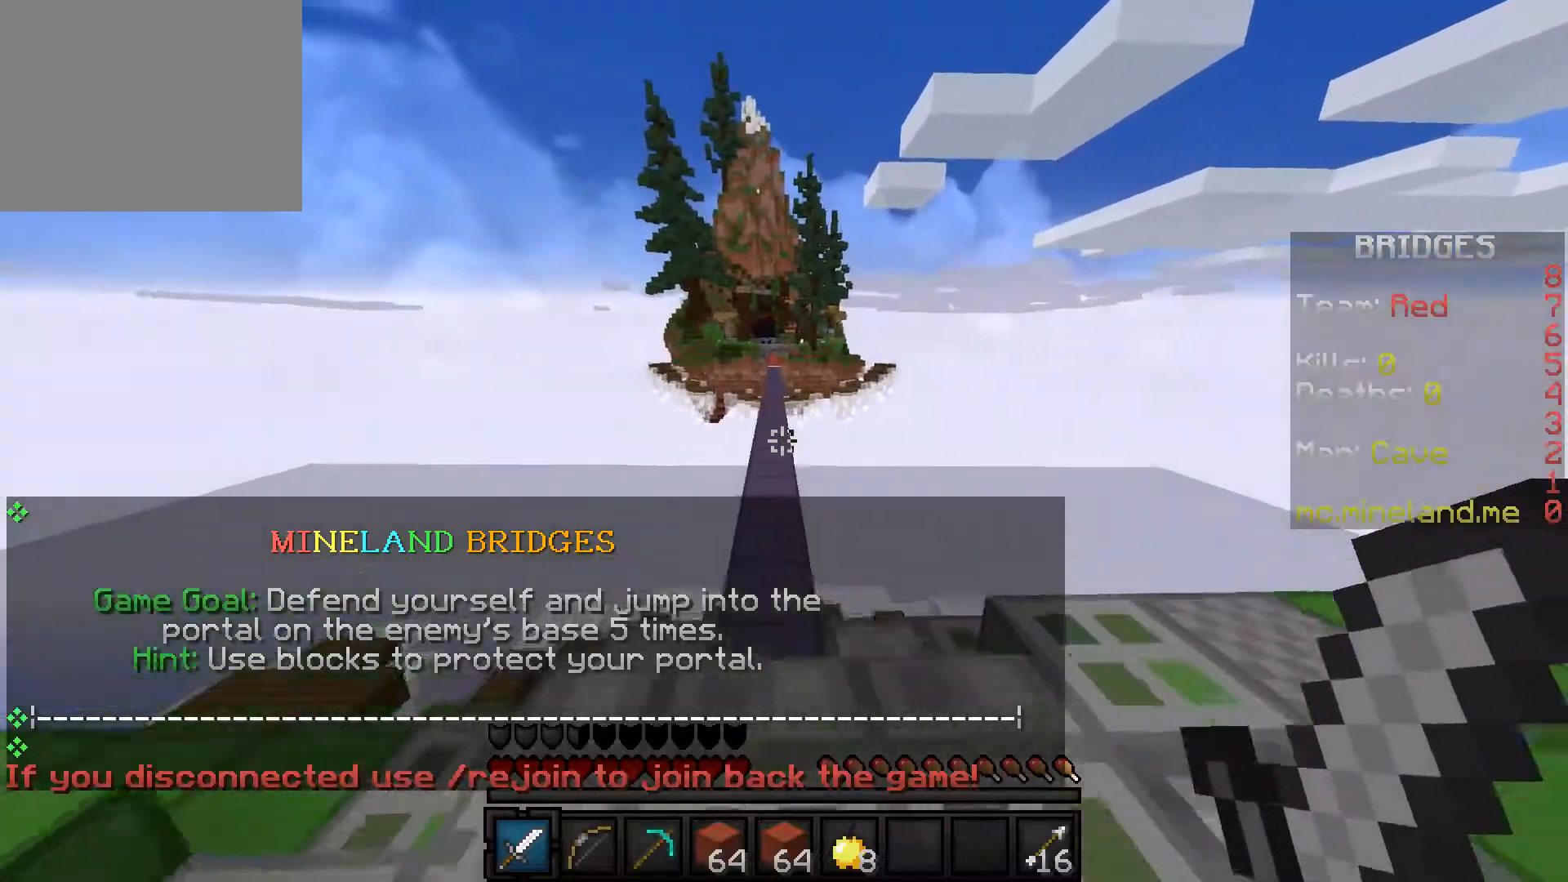
{"keys": ["w"], "events": []}
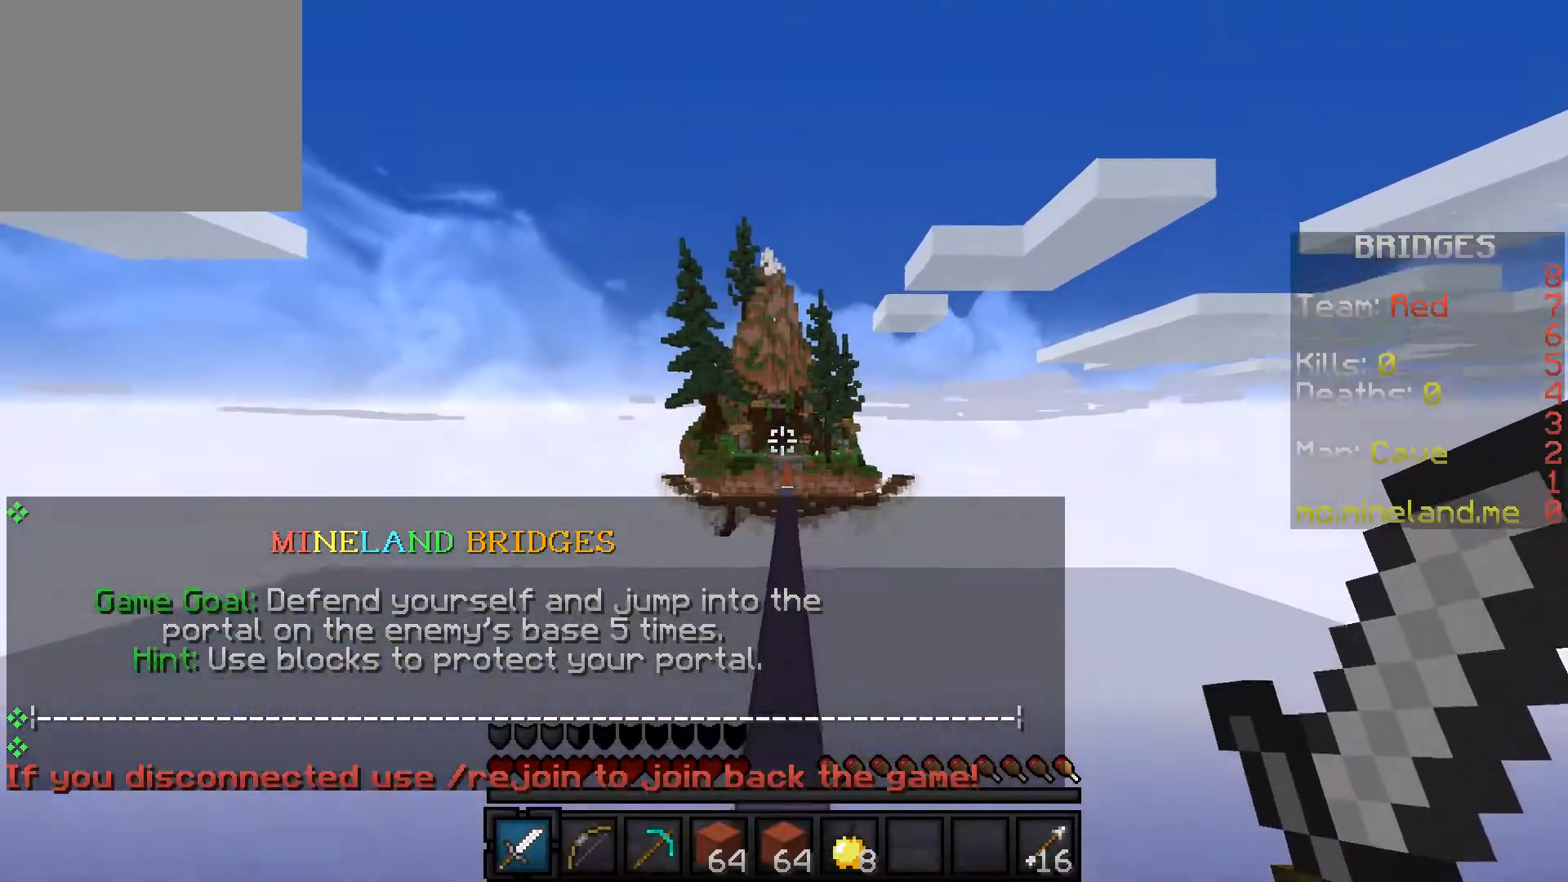
{"keys": ["w"], "events": []}
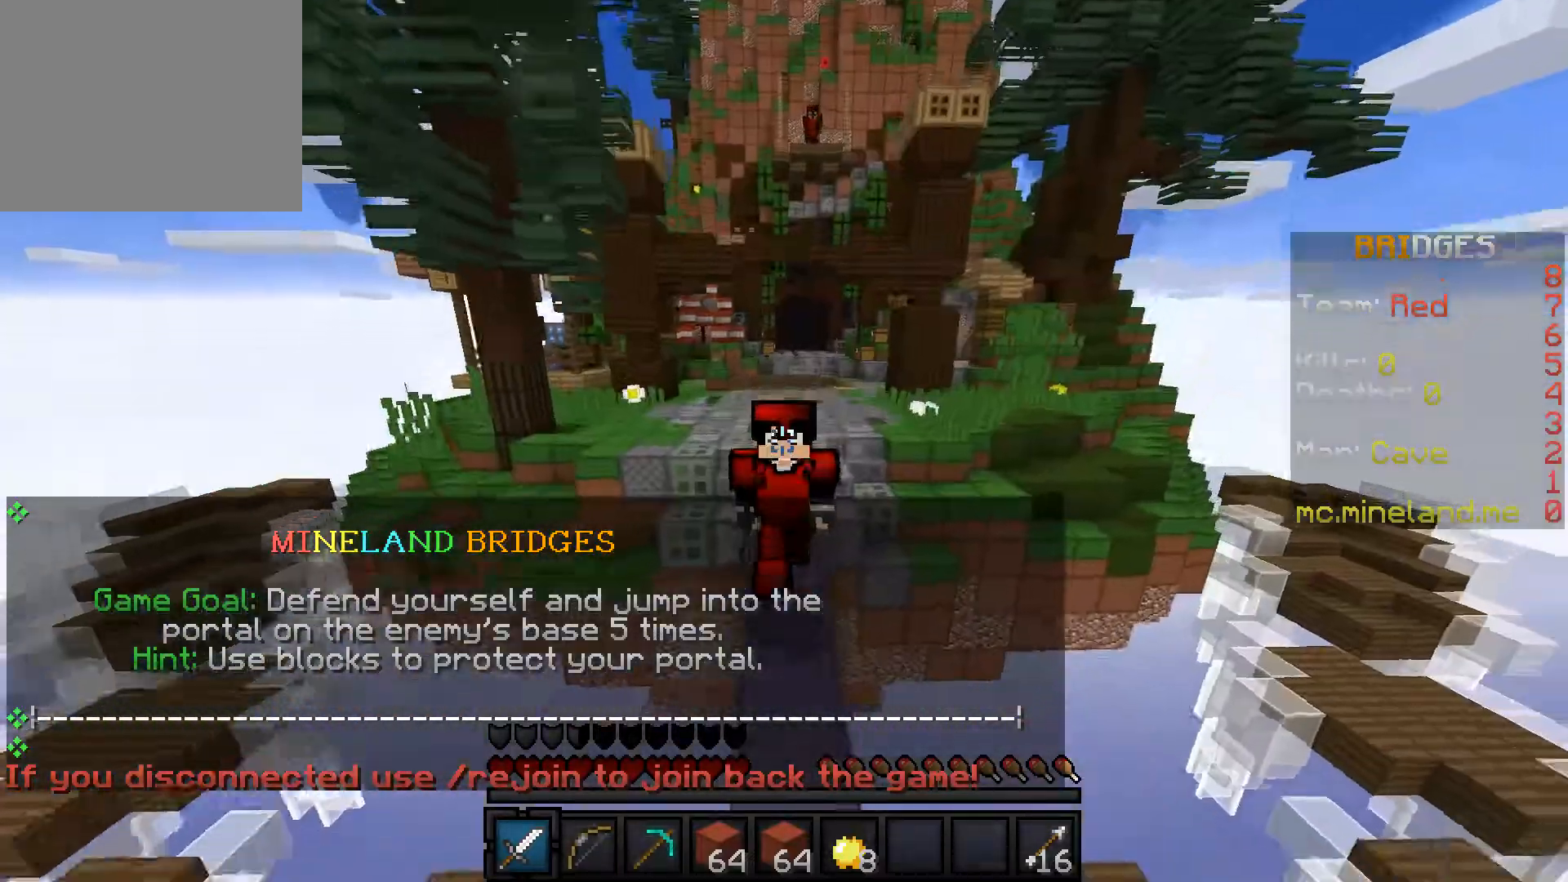
{"keys": ["w"], "events": []}
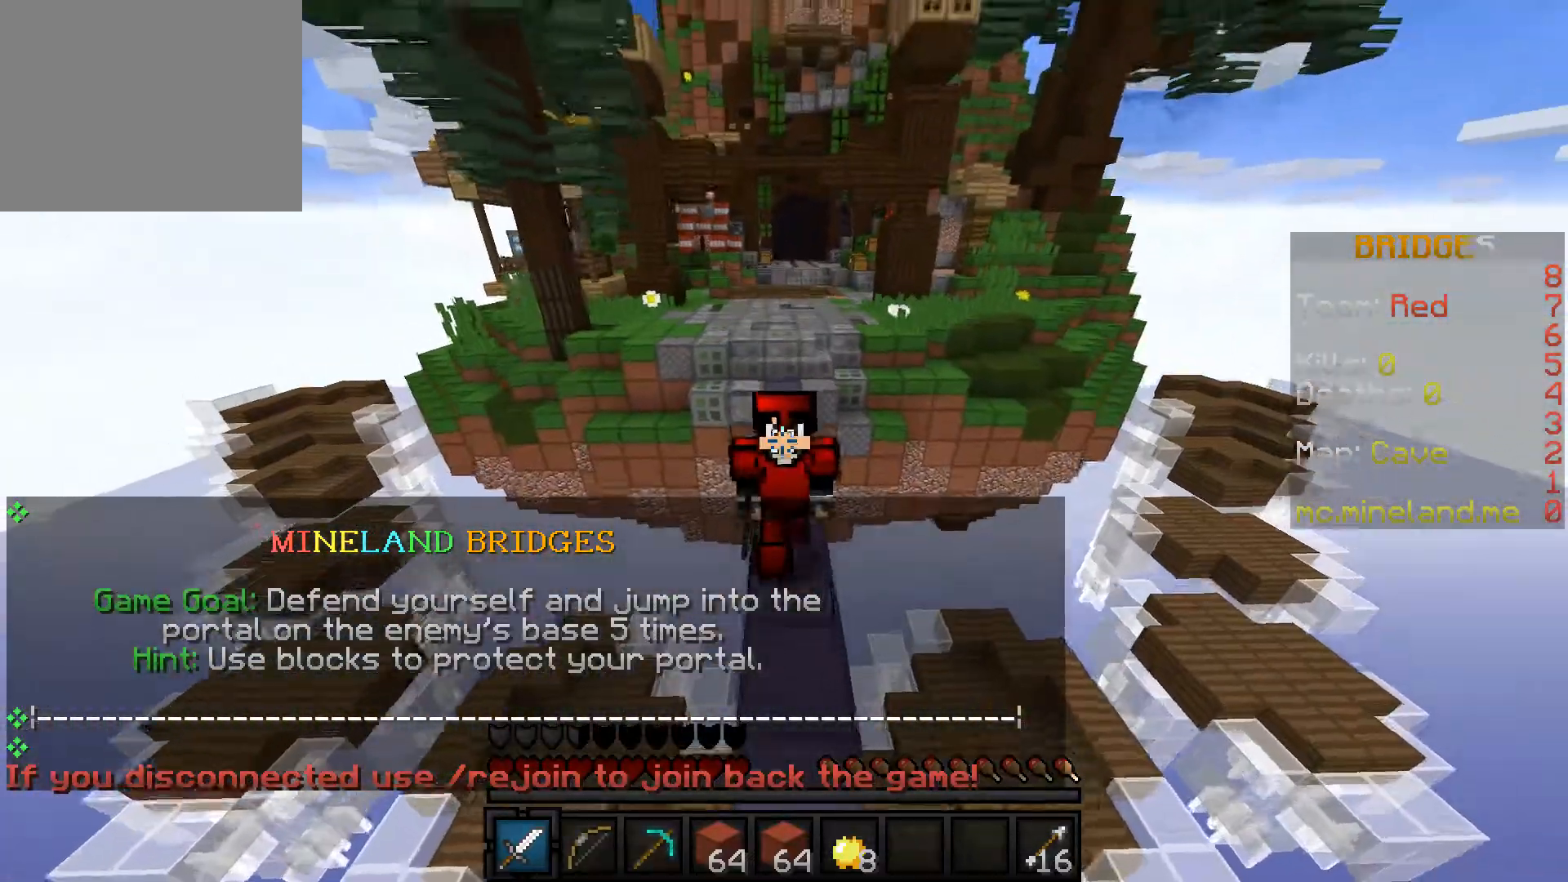
{"keys": ["w"], "events": []}
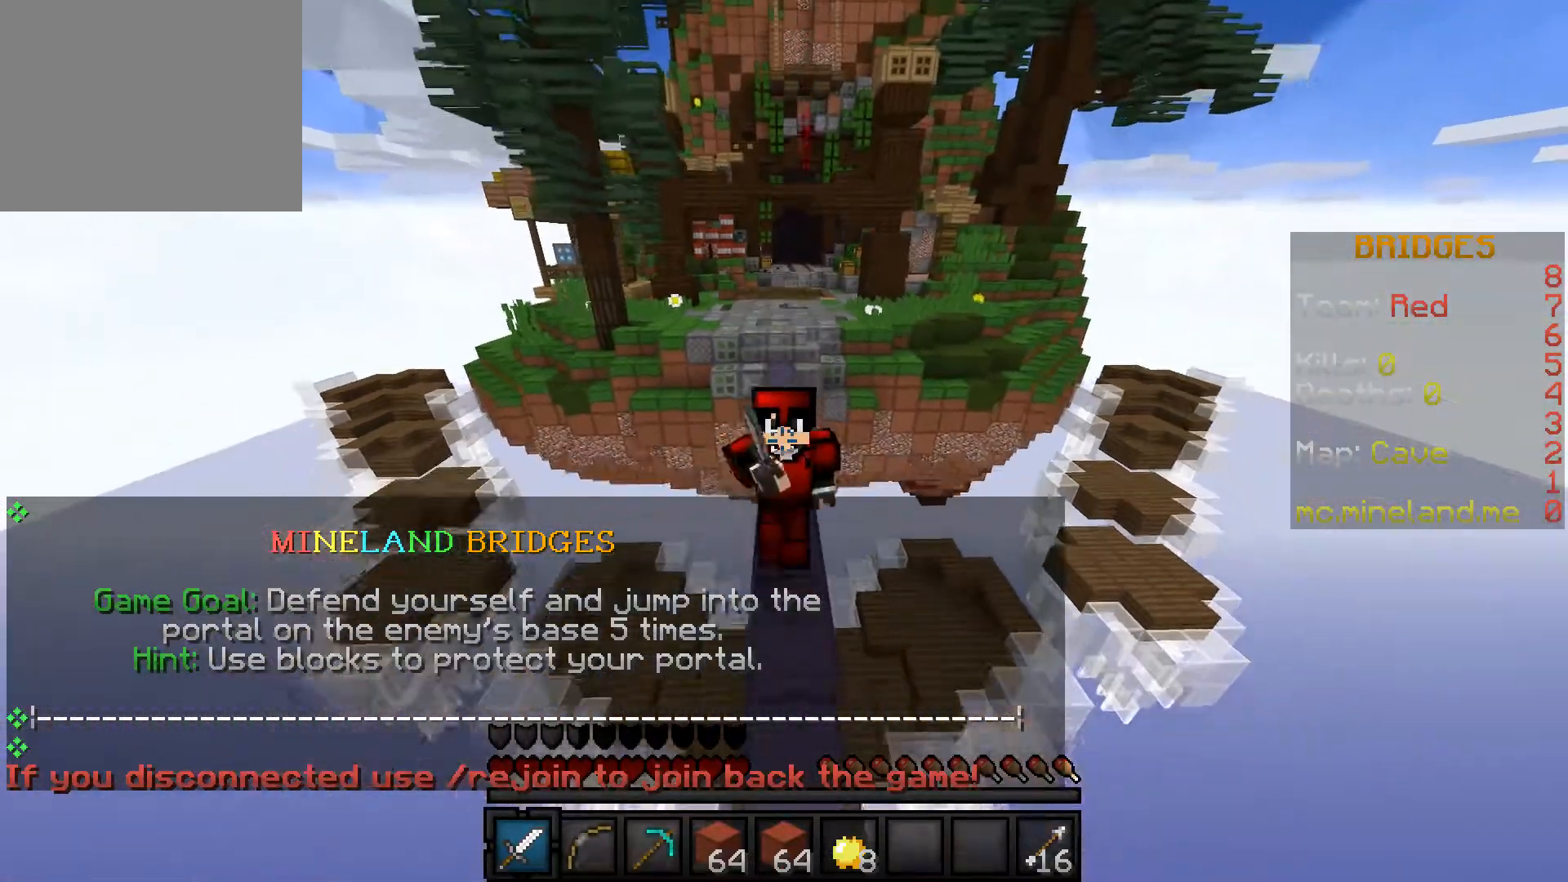
{"keys": ["w"], "events": []}
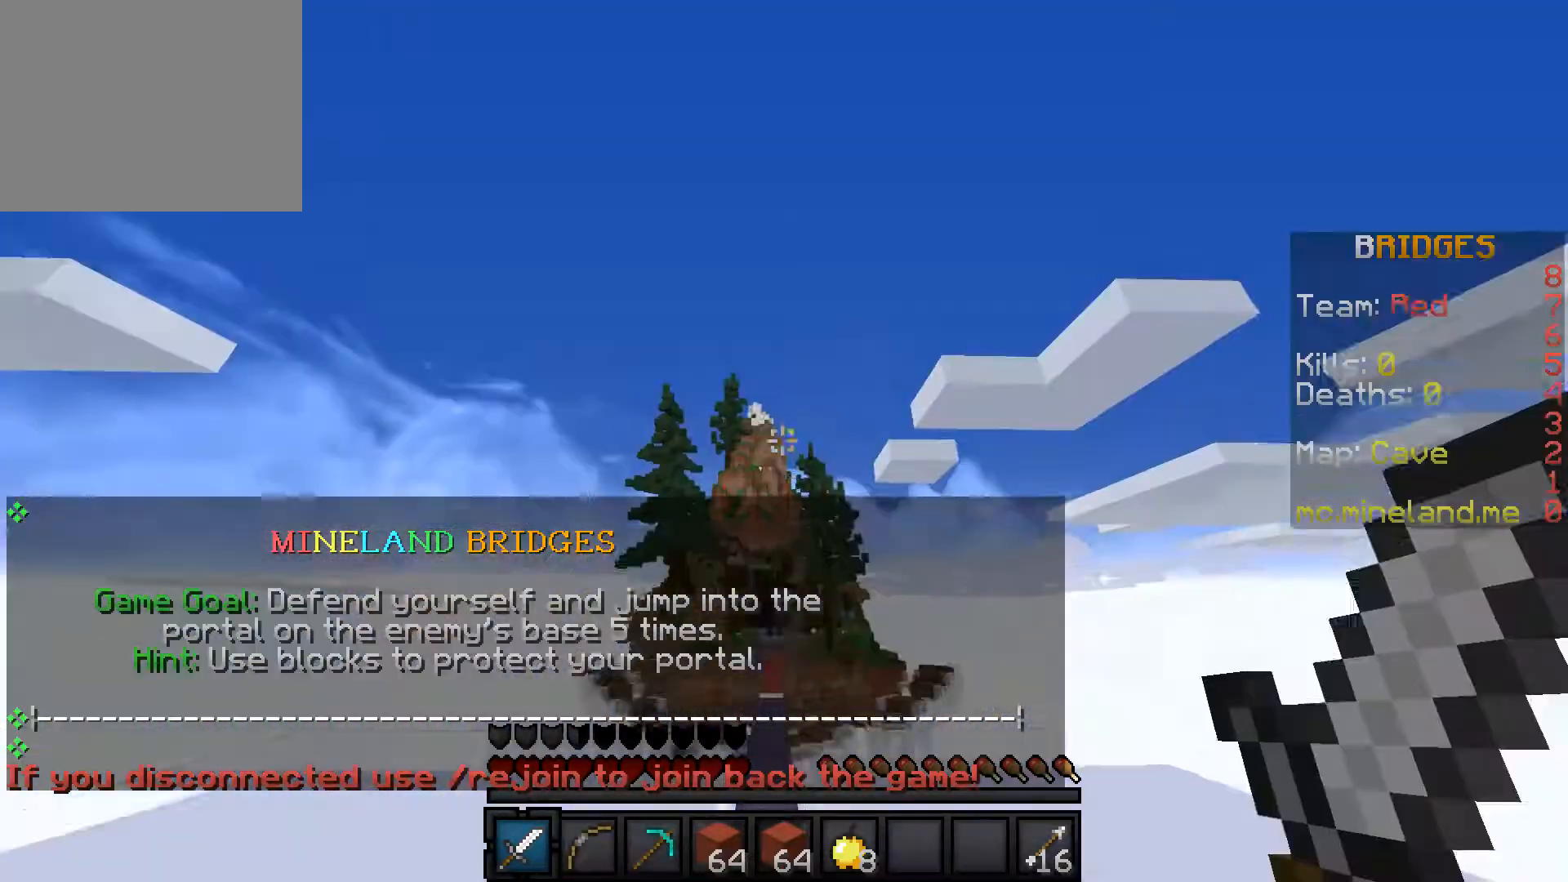
{"keys": ["w"], "events": []}
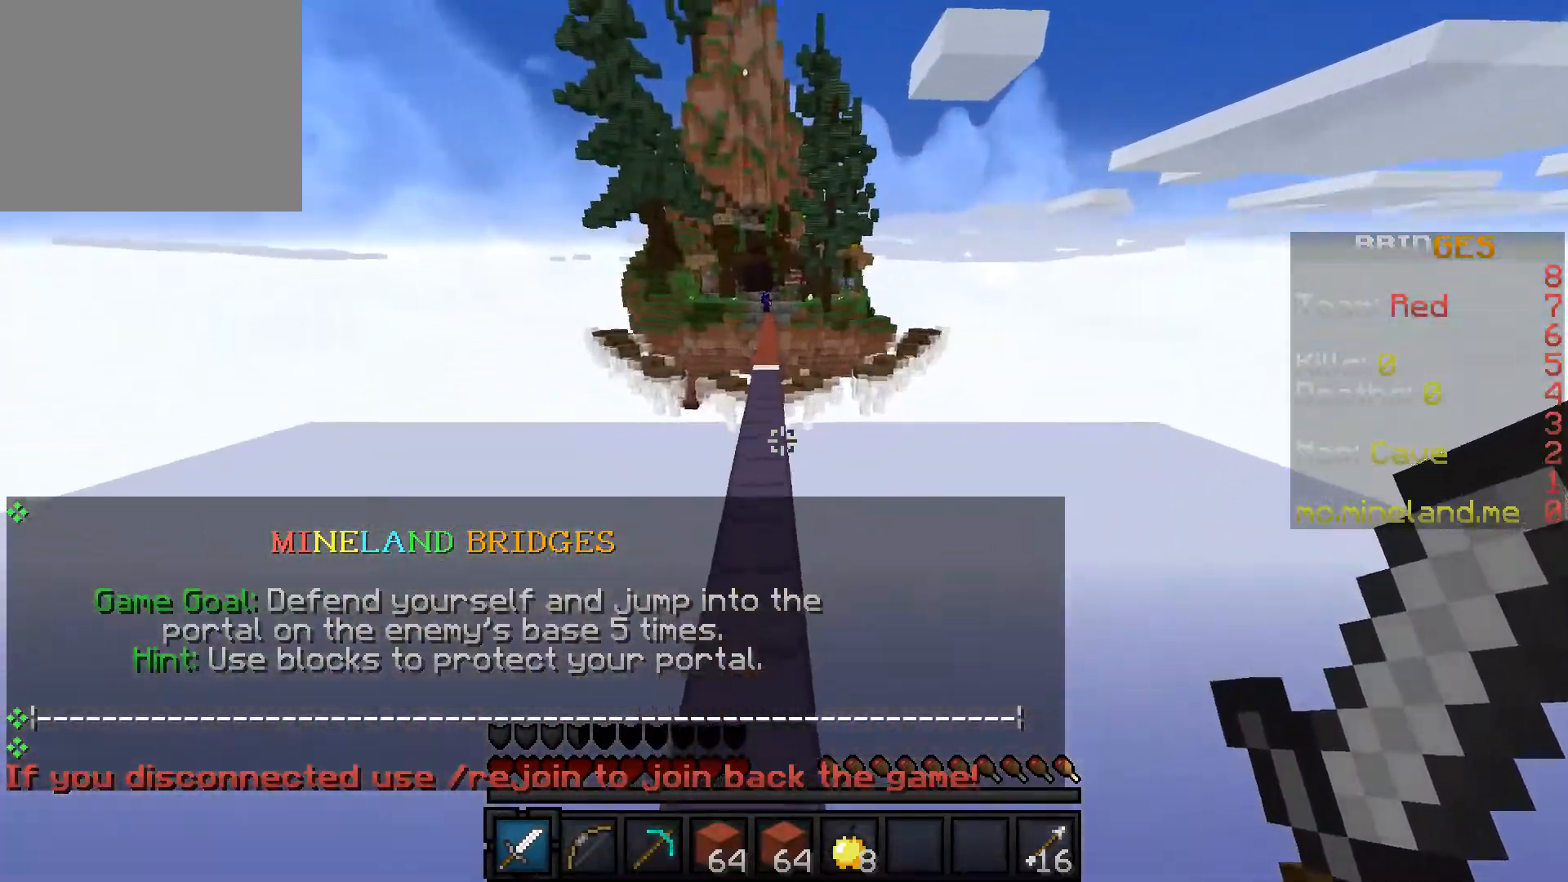
{"keys": ["w"], "events": []}
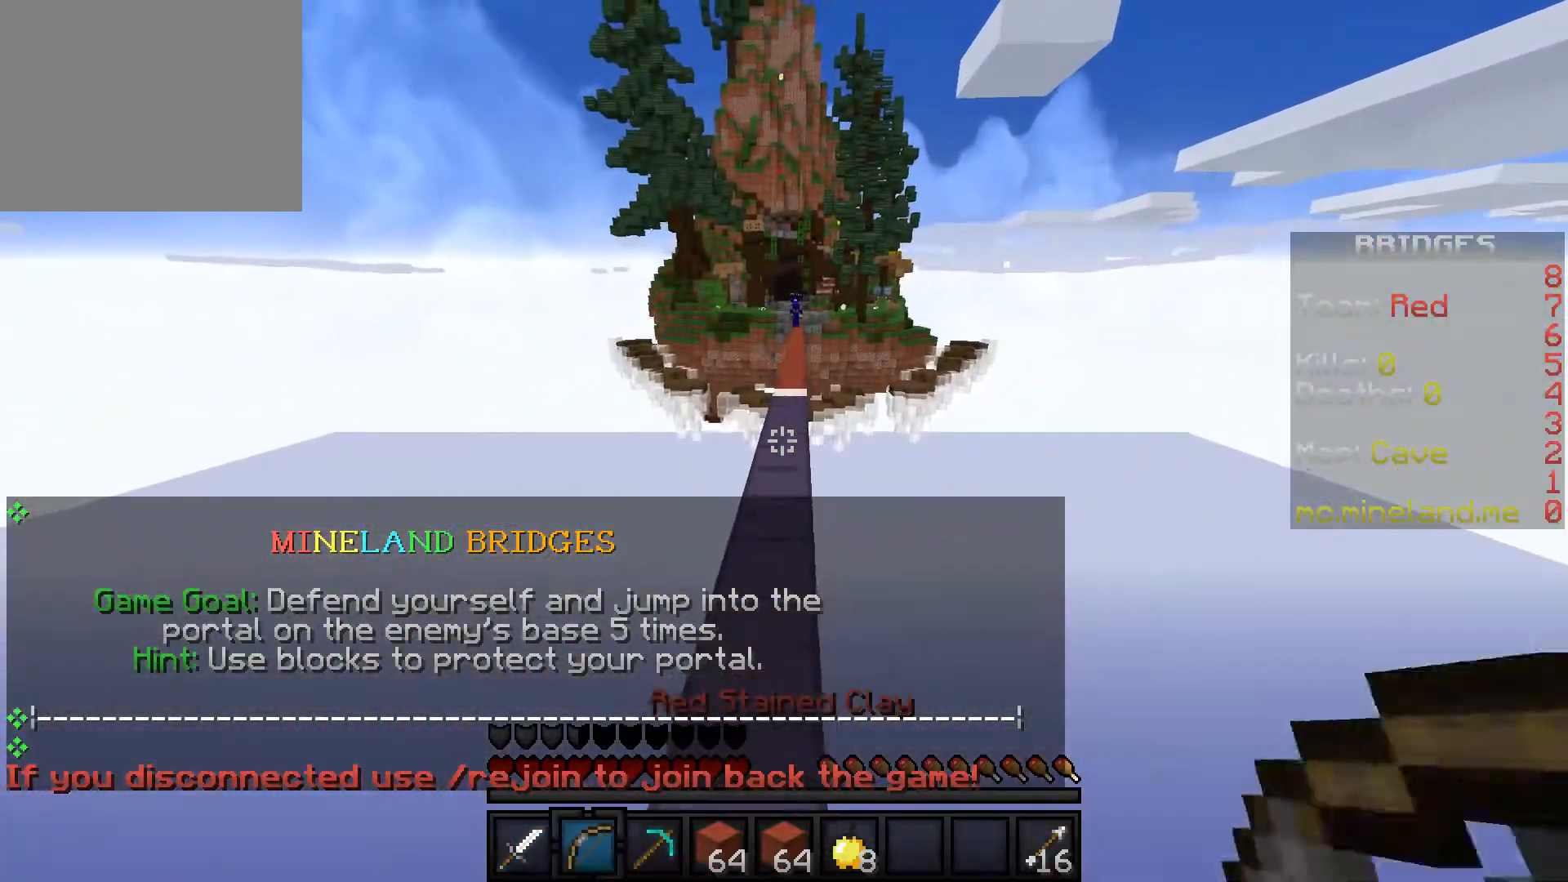
{"keys": ["w"], "events": []}
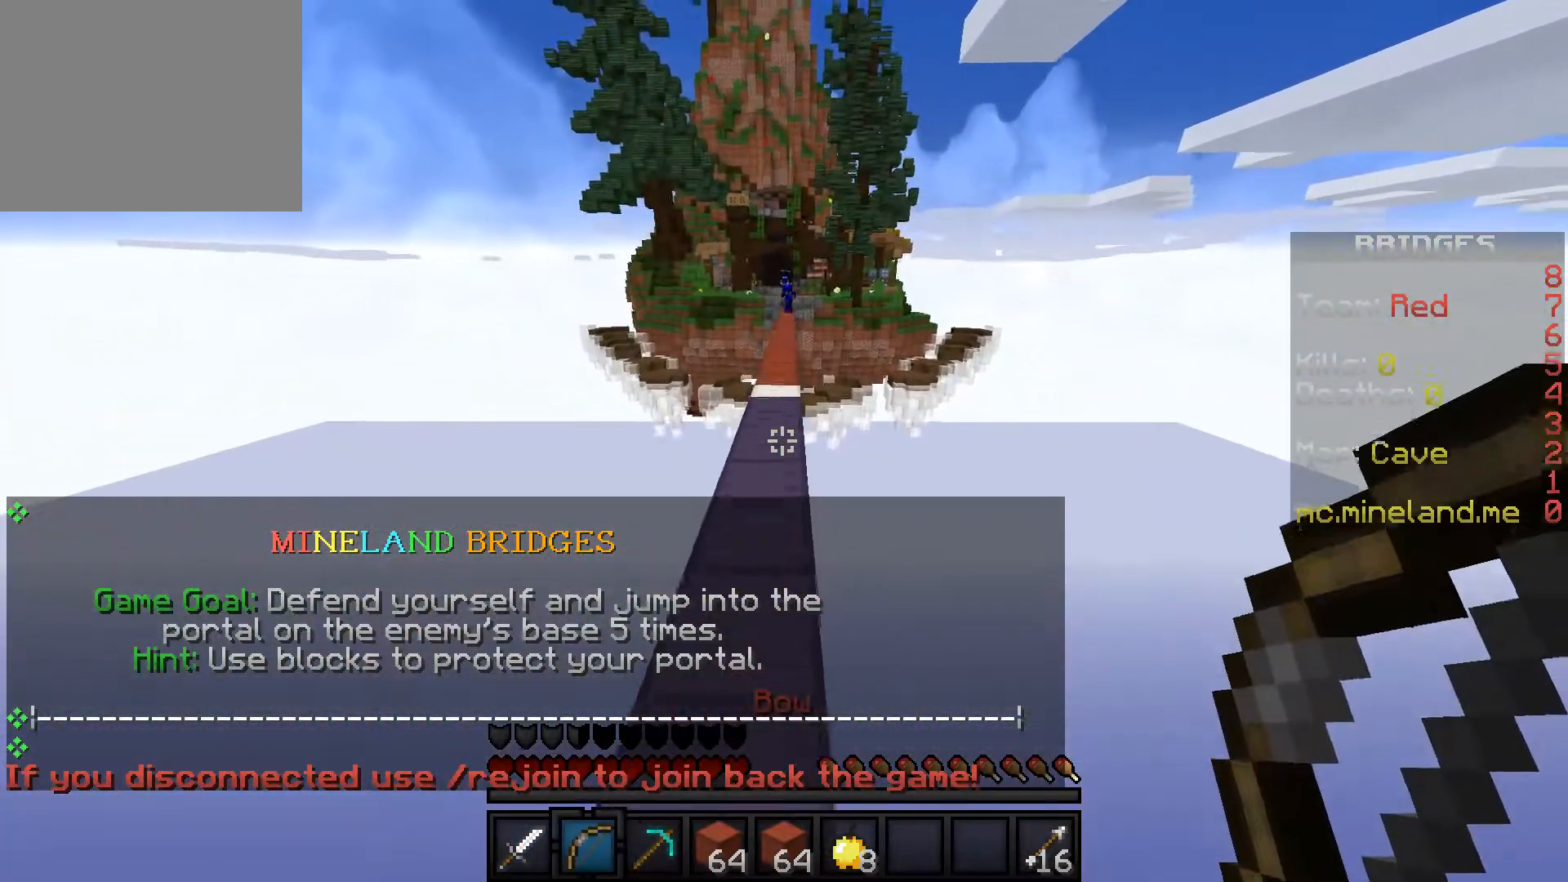
{"keys": ["w"], "events": []}